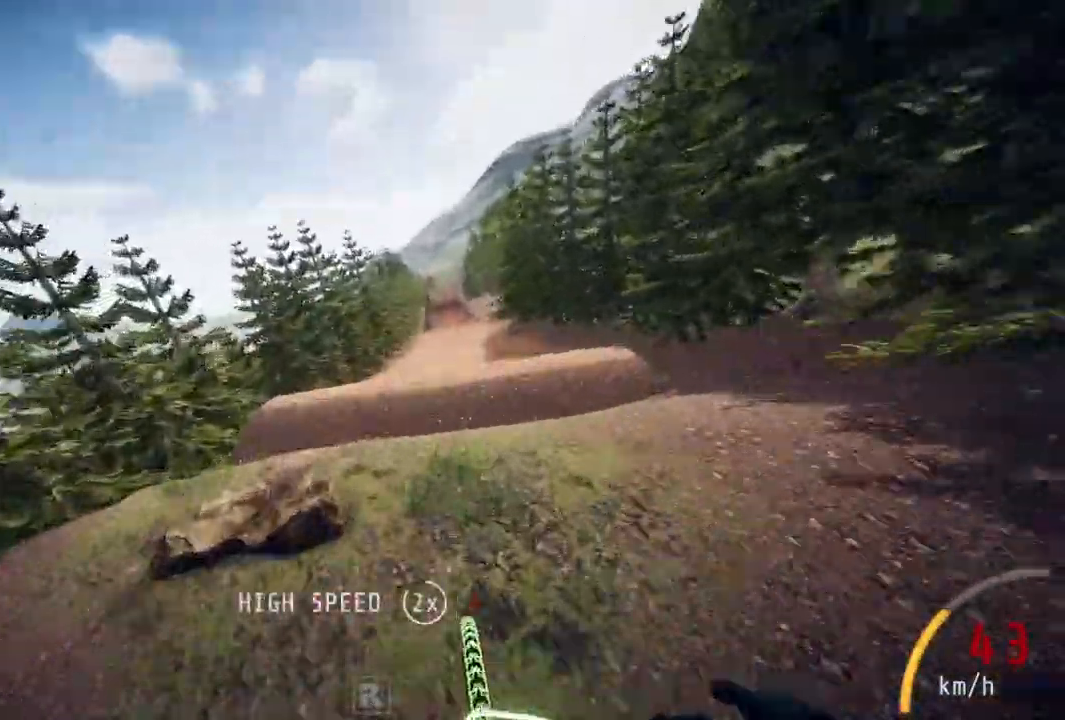
Gameplay with a controller (PlayStation layout); each line is a JSON object with the inputs held at the frame after it. "events" lists button and stick changes between this image and that frame as [ms after this image, input, new state], when the widget could be followed in between. Not read: R1.
{"buttons": [], "left_stick": "up", "right_stick": "up", "events": [[183, "left_stick", "center"], [383, "left_stick", "up"]]}
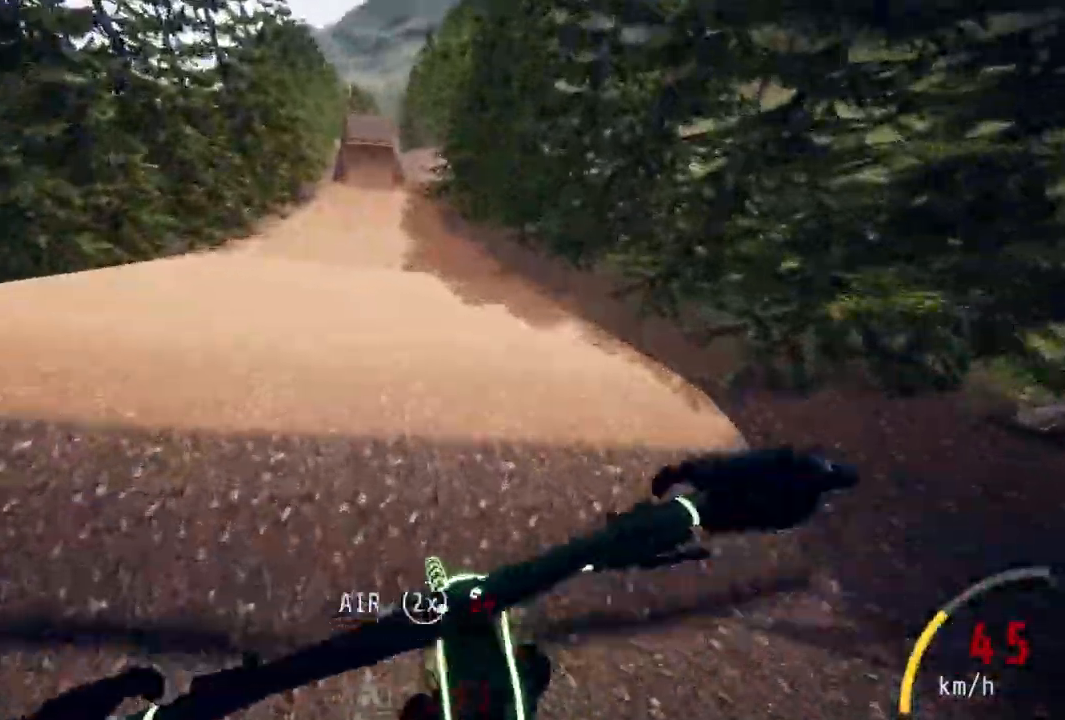
{"buttons": [], "left_stick": "up-left", "right_stick": "up", "events": [[33, "left_stick", "center"], [300, "left_stick", "up-left"]]}
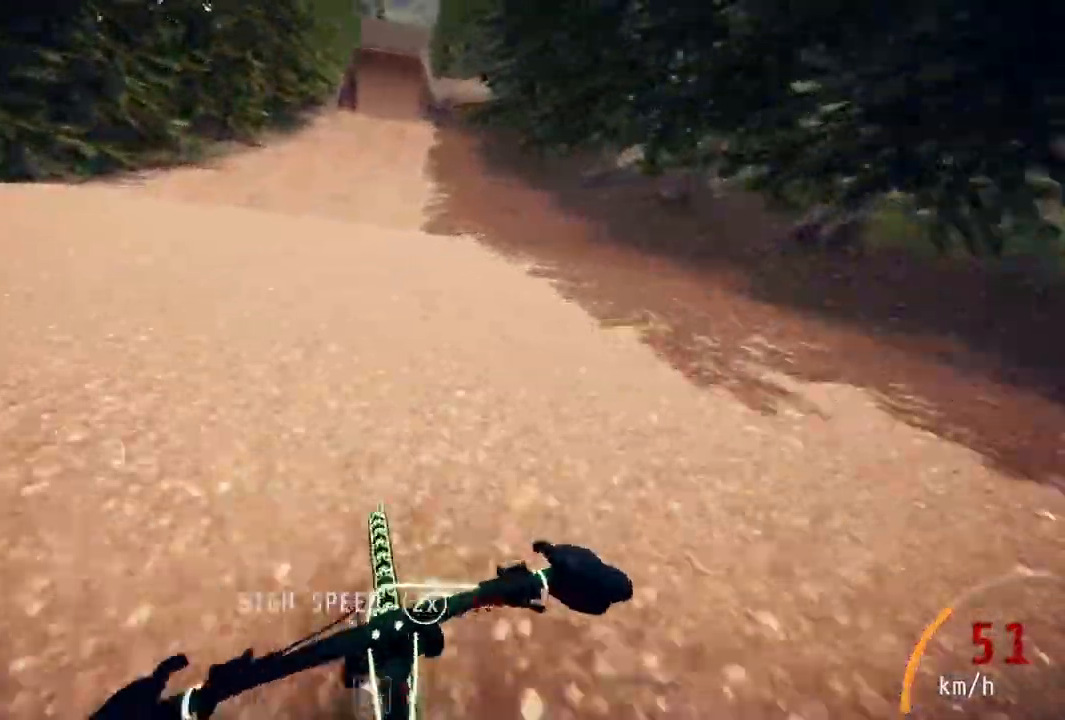
{"buttons": [], "left_stick": "center", "right_stick": "down", "events": [[17, "left_stick", "center"], [17, "right_stick", "center"], [117, "left_stick", "up-left"], [167, "left_stick", "center"], [167, "right_stick", "down"], [367, "left_stick", "right"], [467, "left_stick", "center"]]}
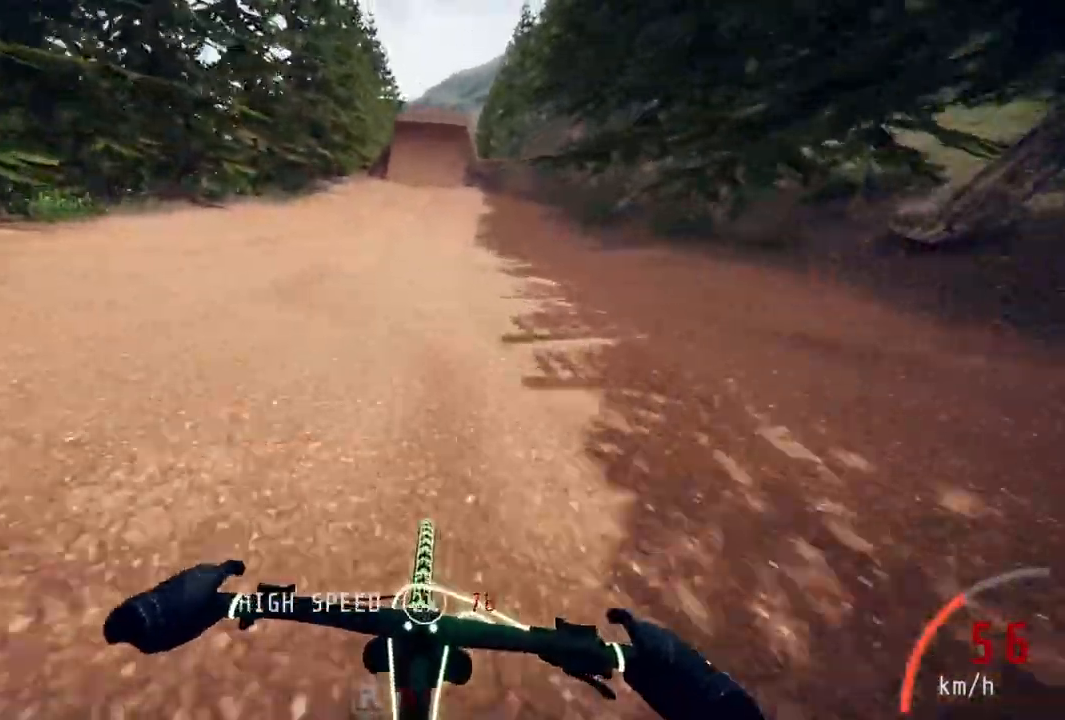
{"buttons": [], "left_stick": "center", "right_stick": "center", "events": [[83, "left_stick", "left"], [83, "right_stick", "center"], [167, "left_stick", "center"]]}
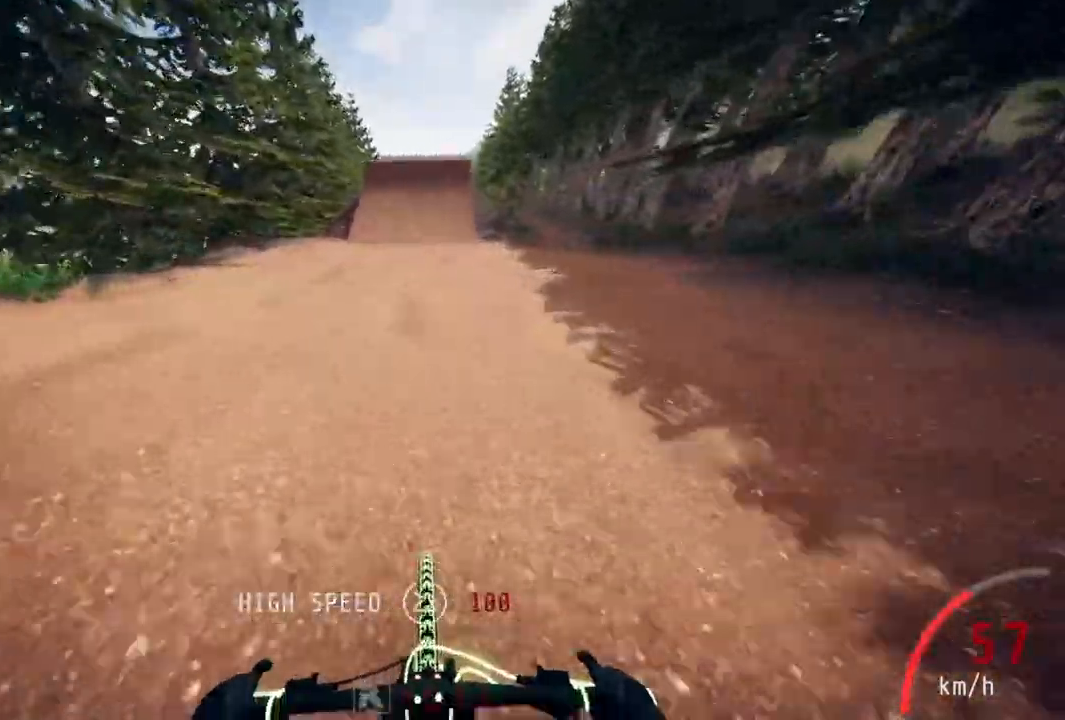
{"buttons": [], "left_stick": "center", "right_stick": "center", "events": []}
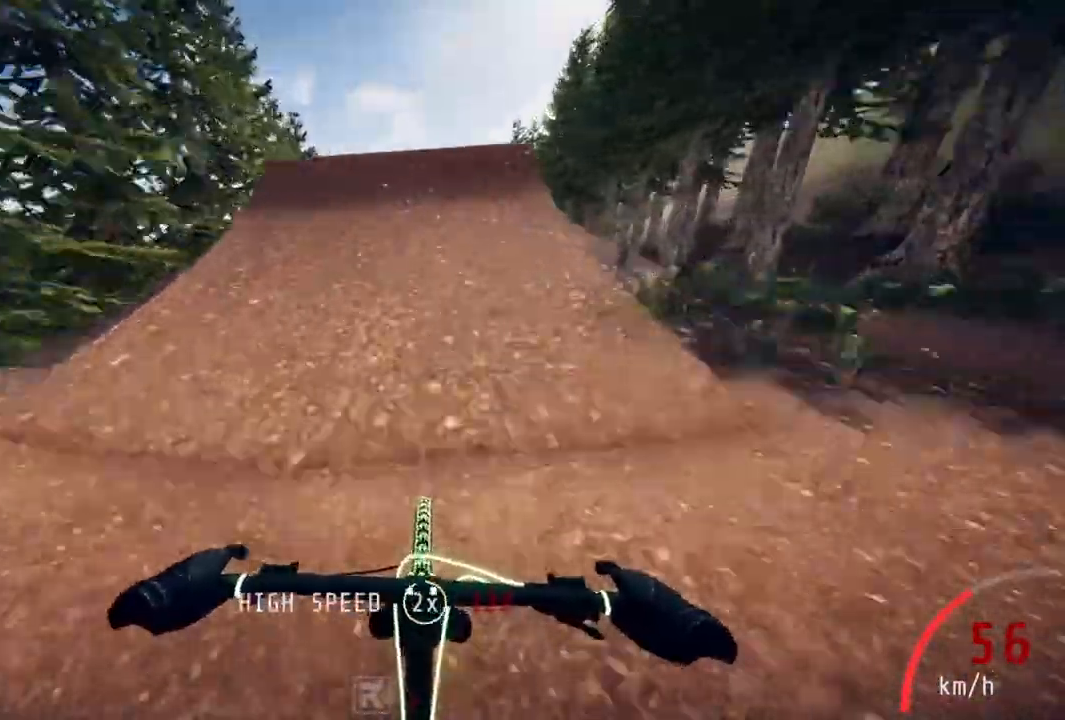
{"buttons": ["L1"], "left_stick": "center", "right_stick": "up", "events": [[183, "left_stick", "up-right"], [283, "left_stick", "center"], [400, "L1", "down"], [433, "right_stick", "up"]]}
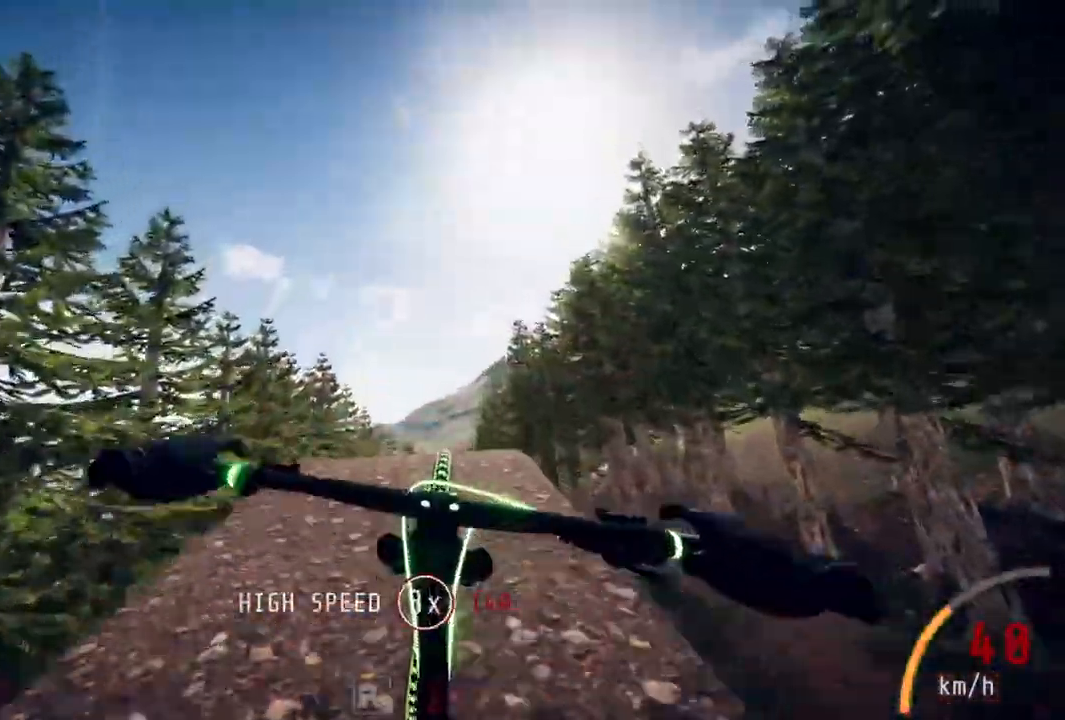
{"buttons": ["L1"], "left_stick": "center", "right_stick": "up", "events": []}
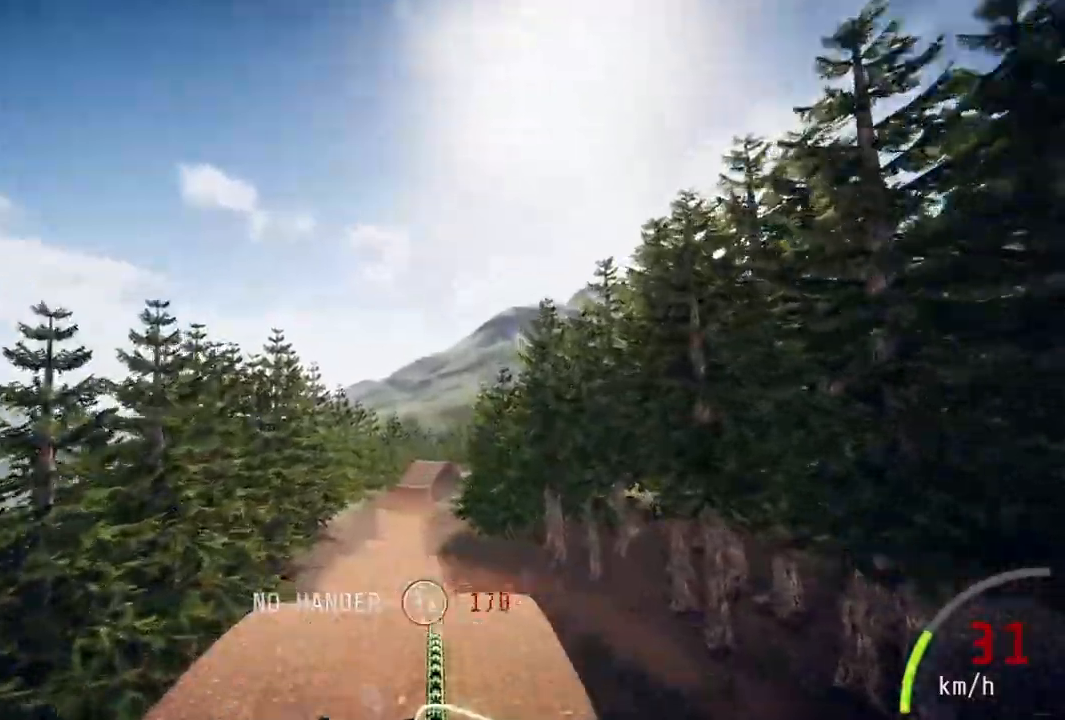
{"buttons": ["L1"], "left_stick": "center", "right_stick": "up", "events": [[300, "left_stick", "up"], [433, "left_stick", "center"]]}
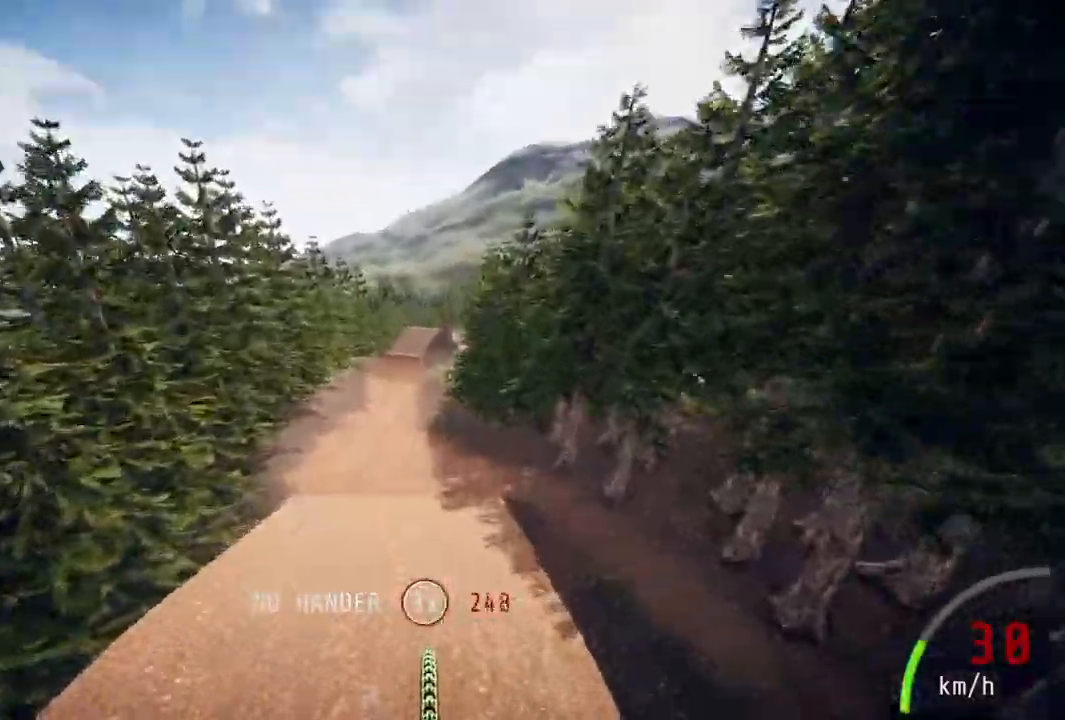
{"buttons": [], "left_stick": "up", "right_stick": "up", "events": [[283, "left_stick", "up"], [367, "L1", "up"]]}
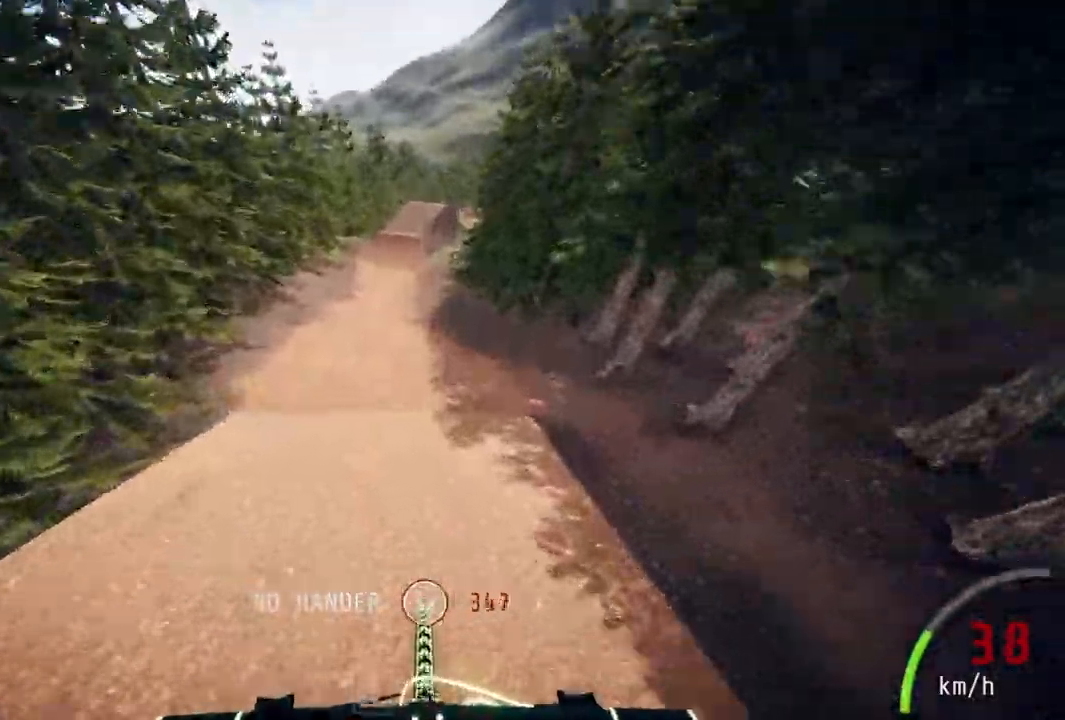
{"buttons": [], "left_stick": "left", "right_stick": "down", "events": [[83, "left_stick", "center"], [100, "right_stick", "down"], [433, "left_stick", "left"]]}
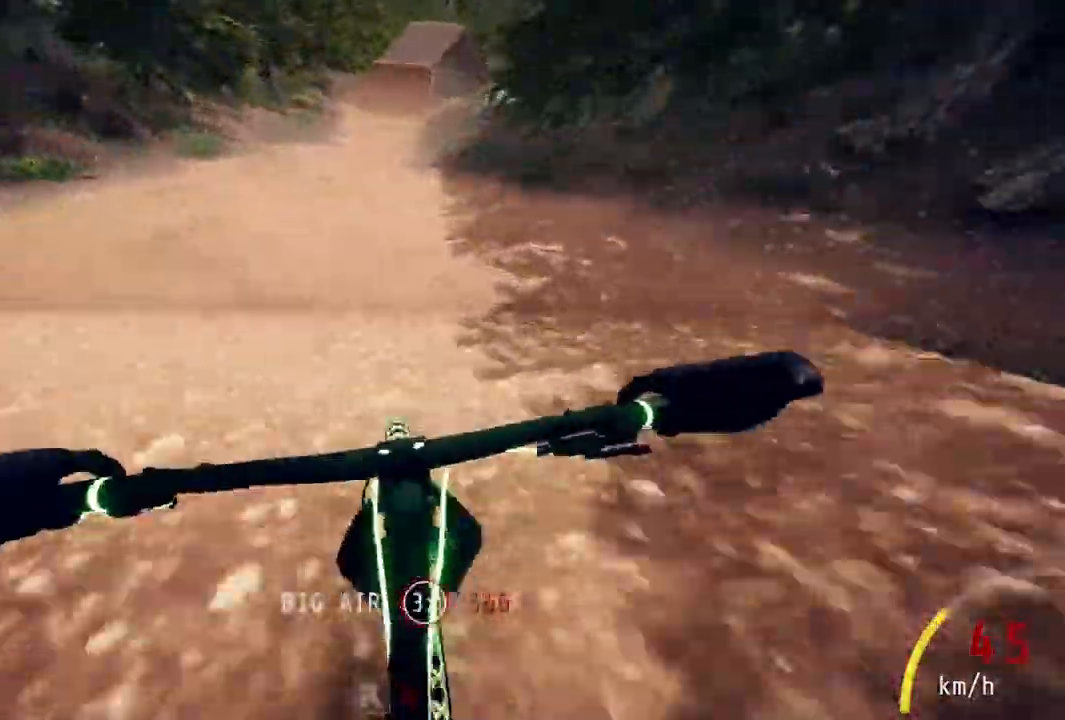
{"buttons": [], "left_stick": "center", "right_stick": "center", "events": [[33, "left_stick", "center"], [83, "left_stick", "down"], [117, "right_stick", "center"], [333, "left_stick", "center"]]}
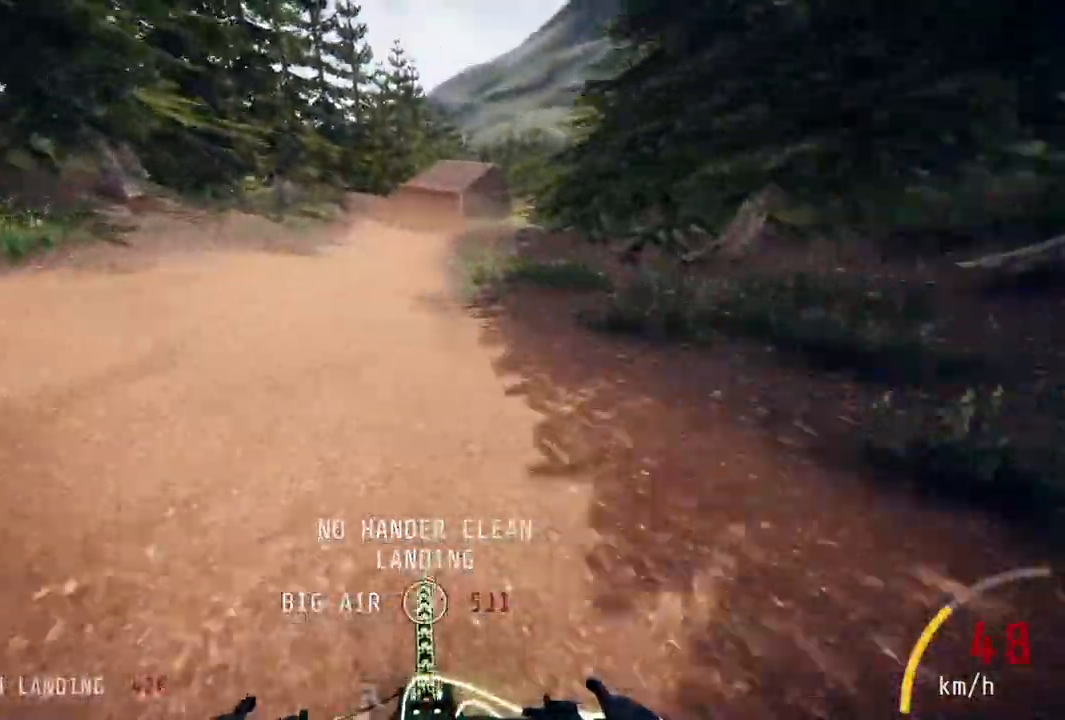
{"buttons": [], "left_stick": "center", "right_stick": "center", "events": [[267, "left_stick", "left"], [350, "left_stick", "center"]]}
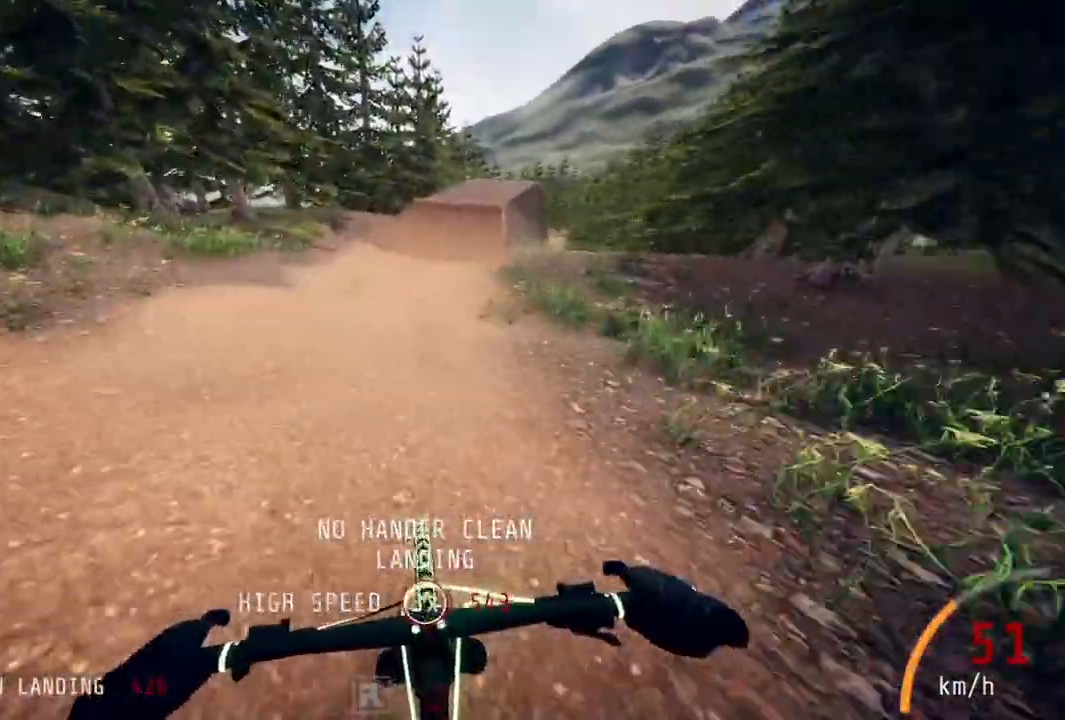
{"buttons": [], "left_stick": "center", "right_stick": "down", "events": [[83, "left_stick", "up-right"], [333, "right_stick", "down"], [417, "left_stick", "center"]]}
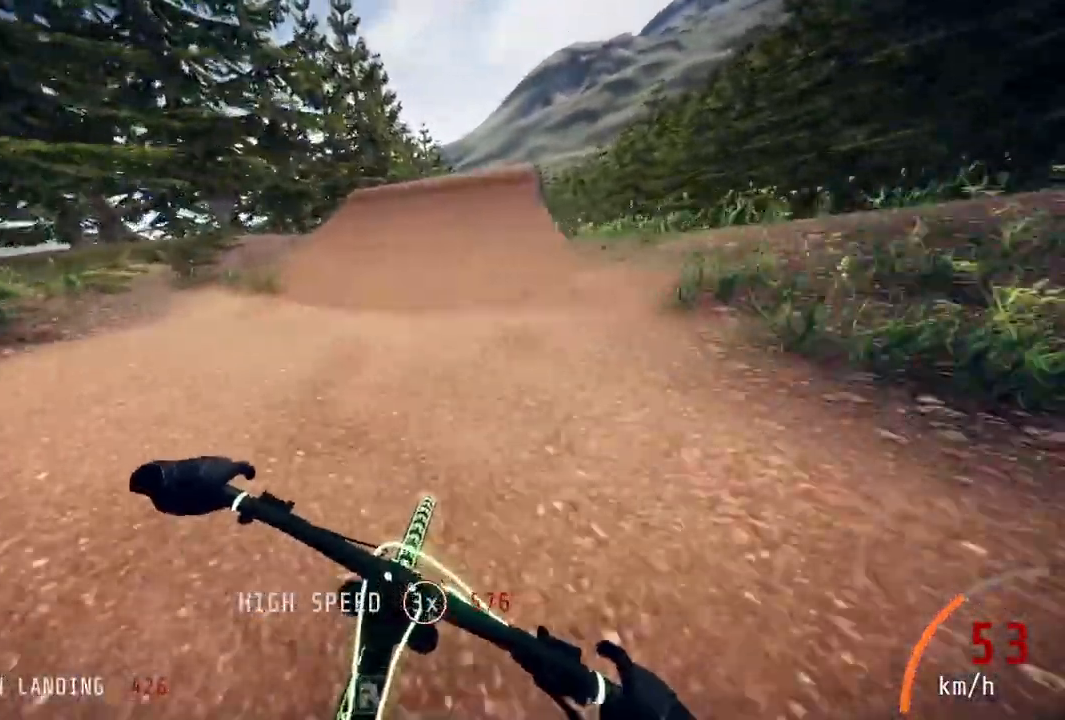
{"buttons": [], "left_stick": "center", "right_stick": "center", "events": [[117, "left_stick", "right"], [150, "right_stick", "center"], [250, "left_stick", "center"]]}
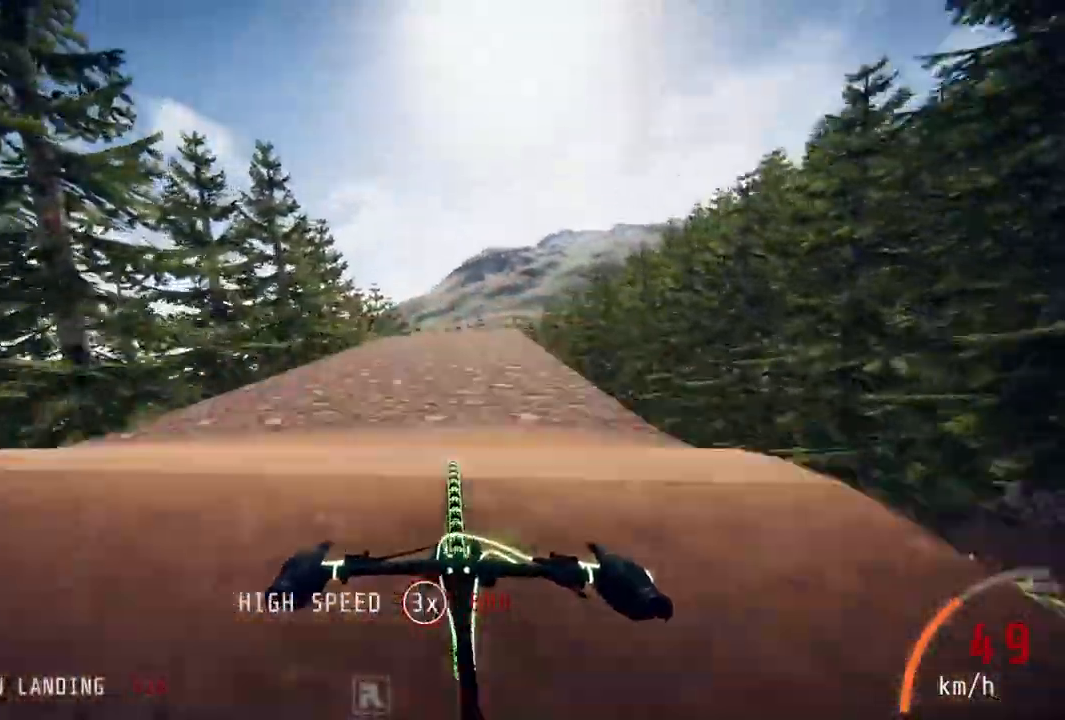
{"buttons": [], "left_stick": "up", "right_stick": "center", "events": [[50, "left_stick", "up-right"], [150, "left_stick", "center"], [317, "right_stick", "up"], [450, "left_stick", "up"], [450, "right_stick", "center"]]}
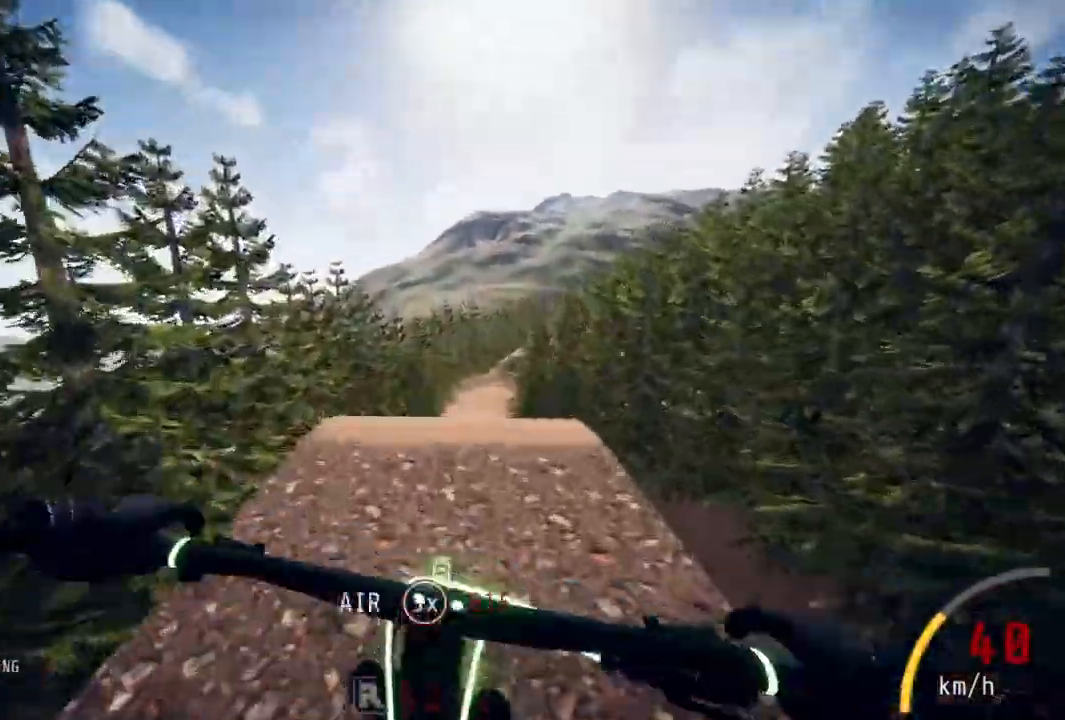
{"buttons": [], "left_stick": "center", "right_stick": "down", "events": [[150, "left_stick", "center"], [450, "right_stick", "down"]]}
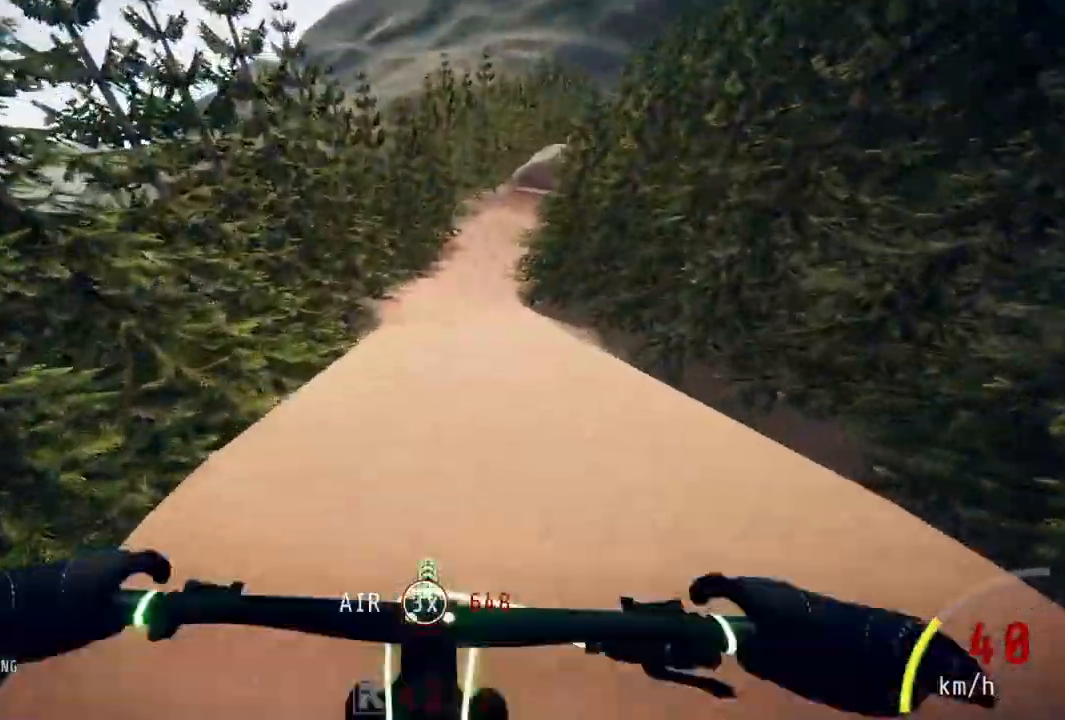
{"buttons": [], "left_stick": "center", "right_stick": "down", "events": [[67, "left_stick", "up"], [150, "left_stick", "center"]]}
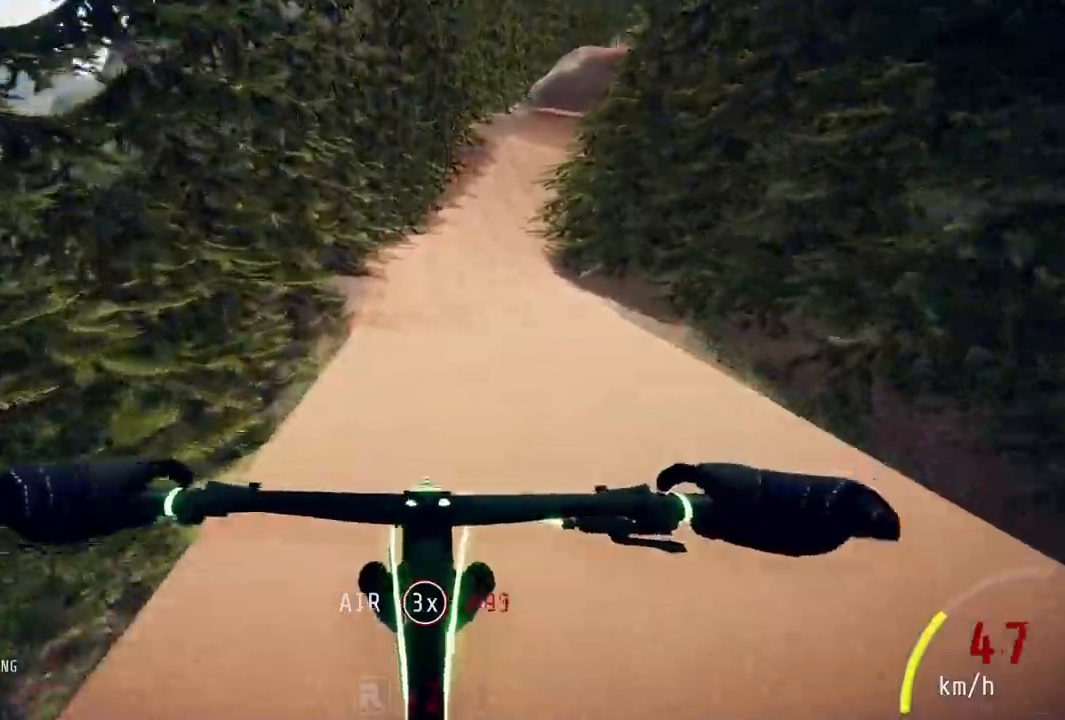
{"buttons": [], "left_stick": "down-right", "right_stick": "down", "events": [[383, "left_stick", "down-right"]]}
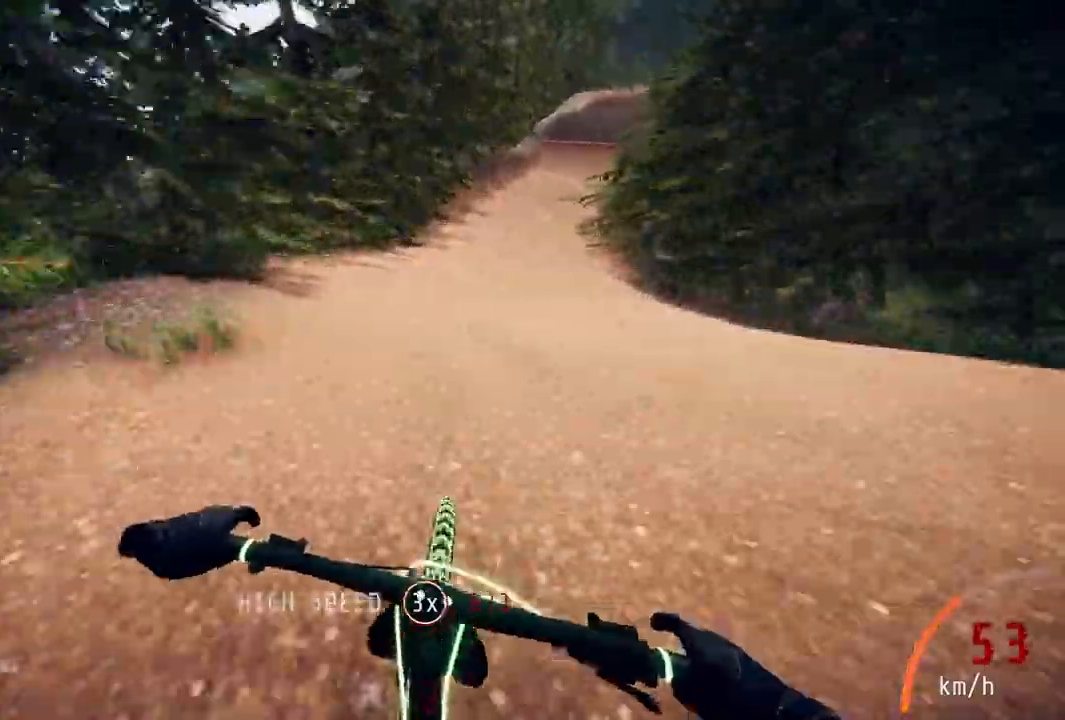
{"buttons": [], "left_stick": "down-right", "right_stick": "down", "events": []}
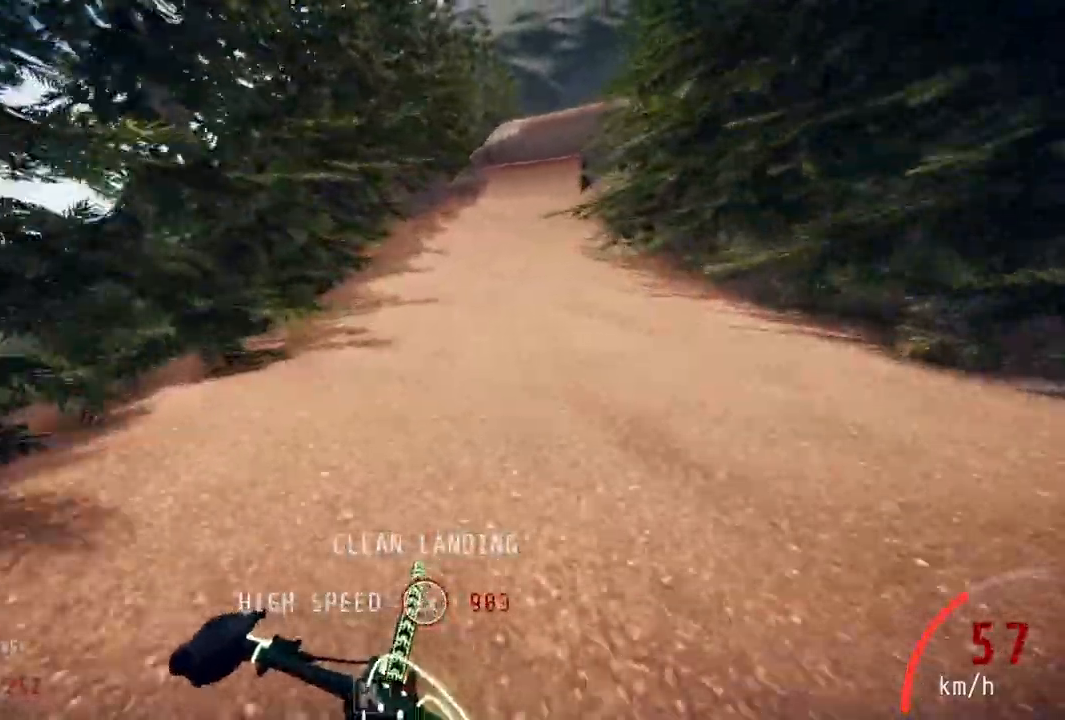
{"buttons": [], "left_stick": "center", "right_stick": "center", "events": [[267, "left_stick", "right"], [400, "right_stick", "center"], [417, "left_stick", "center"]]}
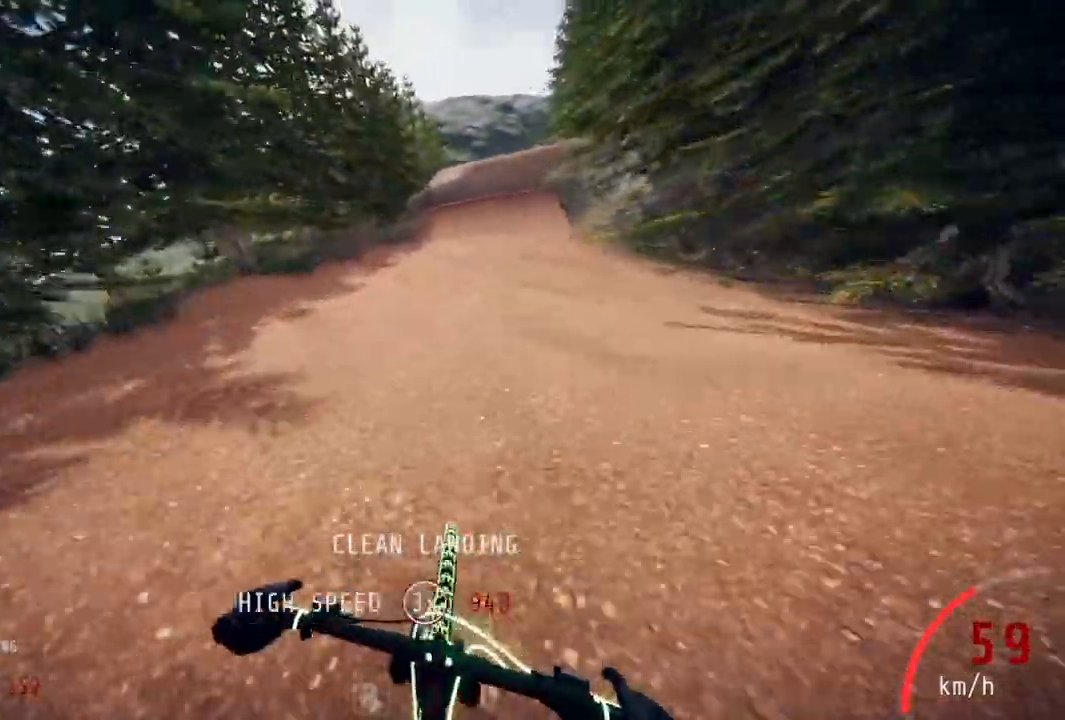
{"buttons": [], "left_stick": "center", "right_stick": "center", "events": [[150, "left_stick", "right"], [333, "left_stick", "center"]]}
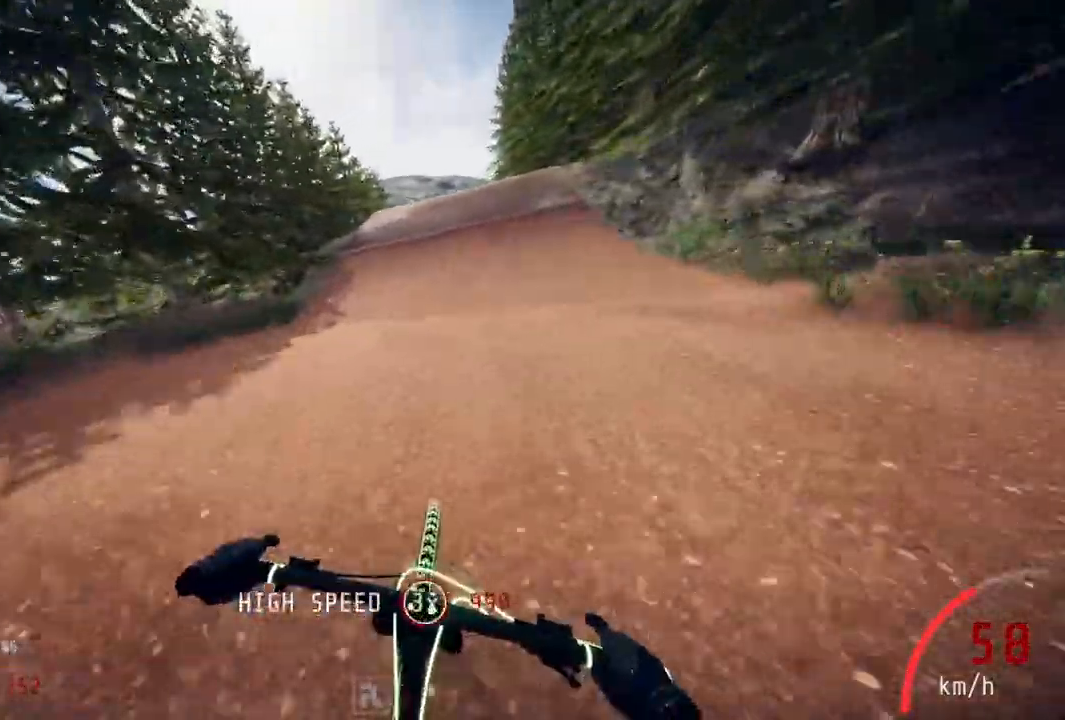
{"buttons": [], "left_stick": "center", "right_stick": "up", "events": [[83, "left_stick", "right"], [167, "left_stick", "center"], [250, "left_stick", "left"], [300, "left_stick", "center"], [500, "right_stick", "up"]]}
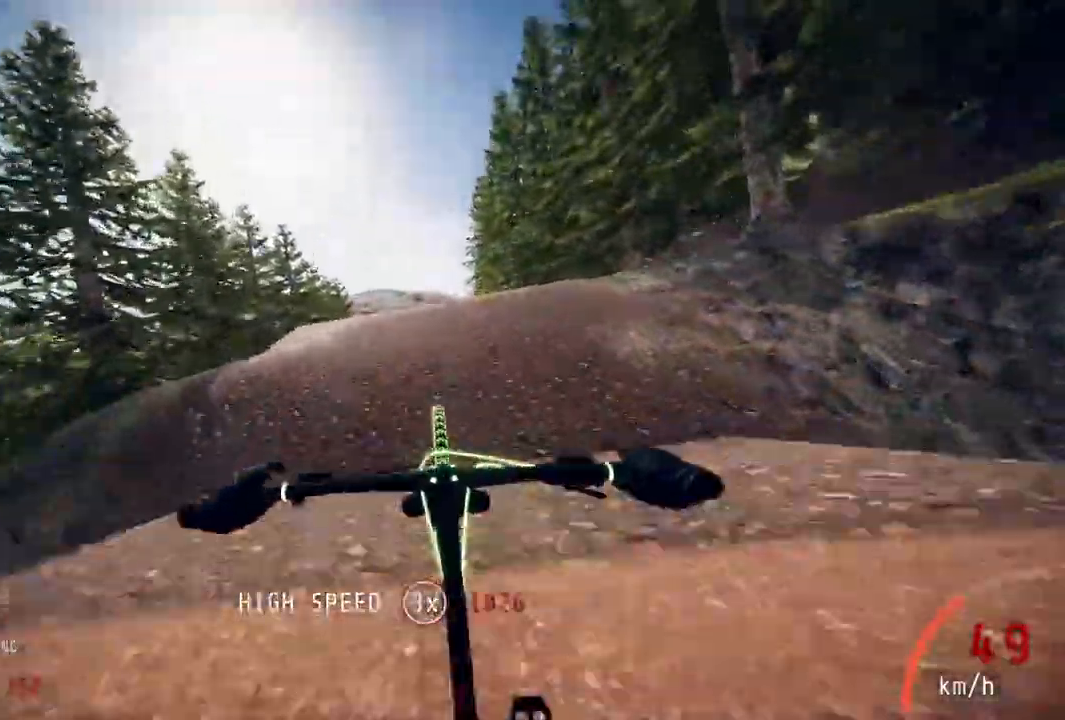
{"buttons": [], "left_stick": "center", "right_stick": "center", "events": [[100, "left_stick", "up"], [200, "left_stick", "center"], [450, "right_stick", "center"]]}
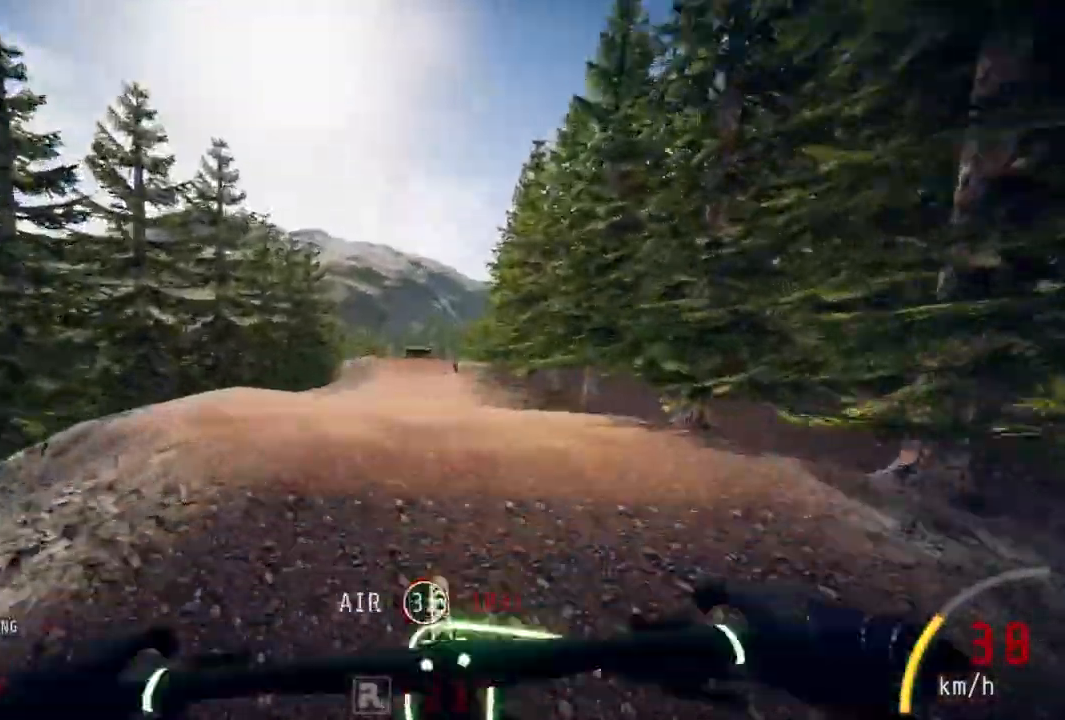
{"buttons": [], "left_stick": "center", "right_stick": "center", "events": [[267, "left_stick", "up"], [433, "left_stick", "center"]]}
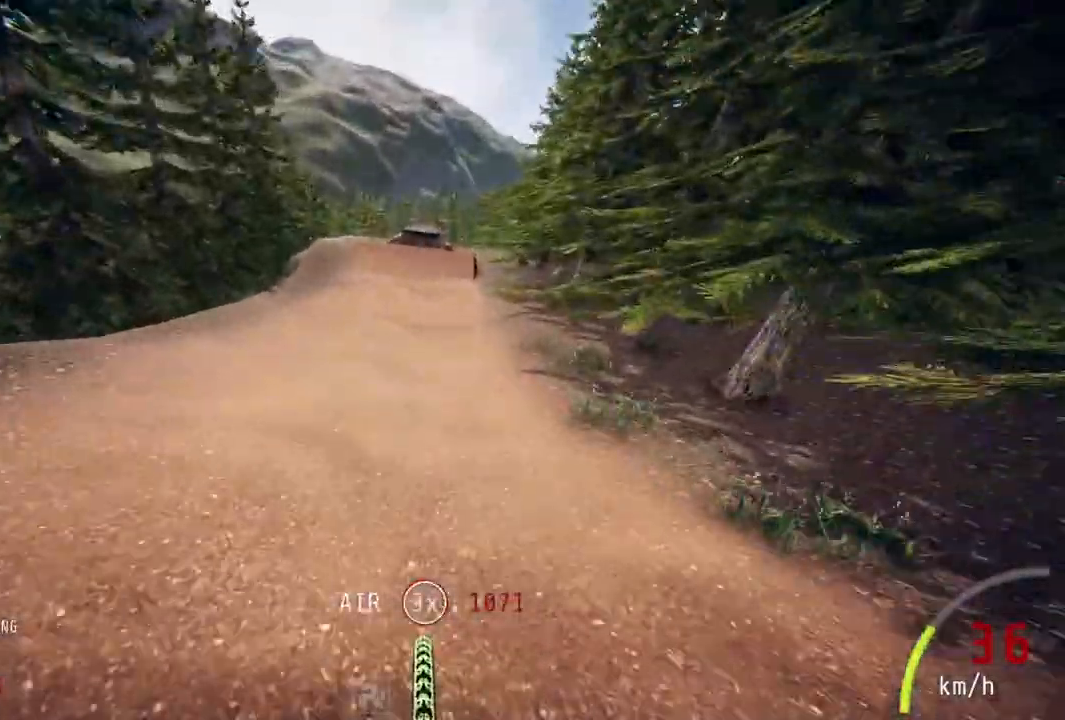
{"buttons": [], "left_stick": "center", "right_stick": "center", "events": []}
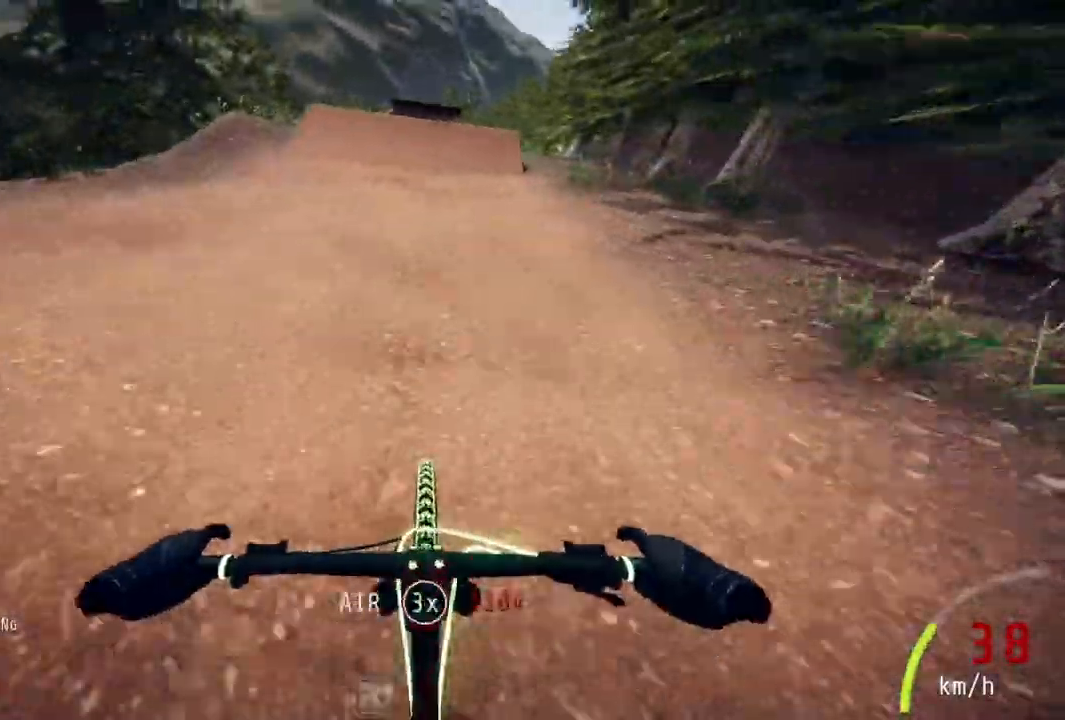
{"buttons": [], "left_stick": "center", "right_stick": "down", "events": [[150, "right_stick", "down"]]}
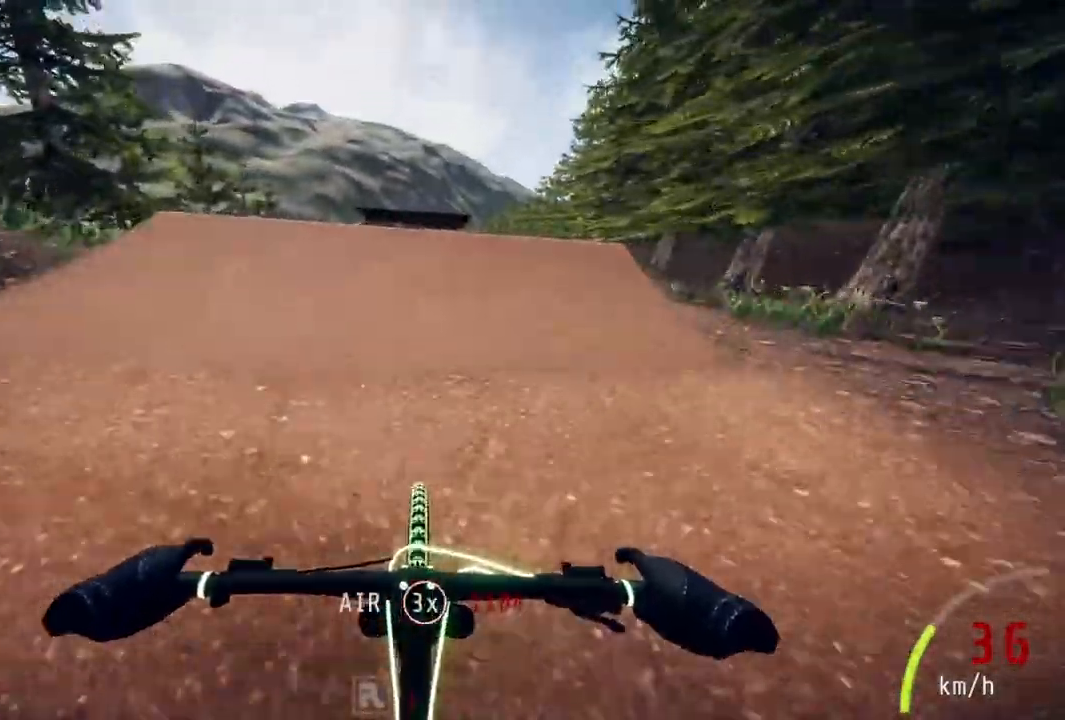
{"buttons": [], "left_stick": "center", "right_stick": "up", "events": [[117, "right_stick", "center"], [300, "left_stick", "up"], [400, "right_stick", "up"], [417, "left_stick", "center"]]}